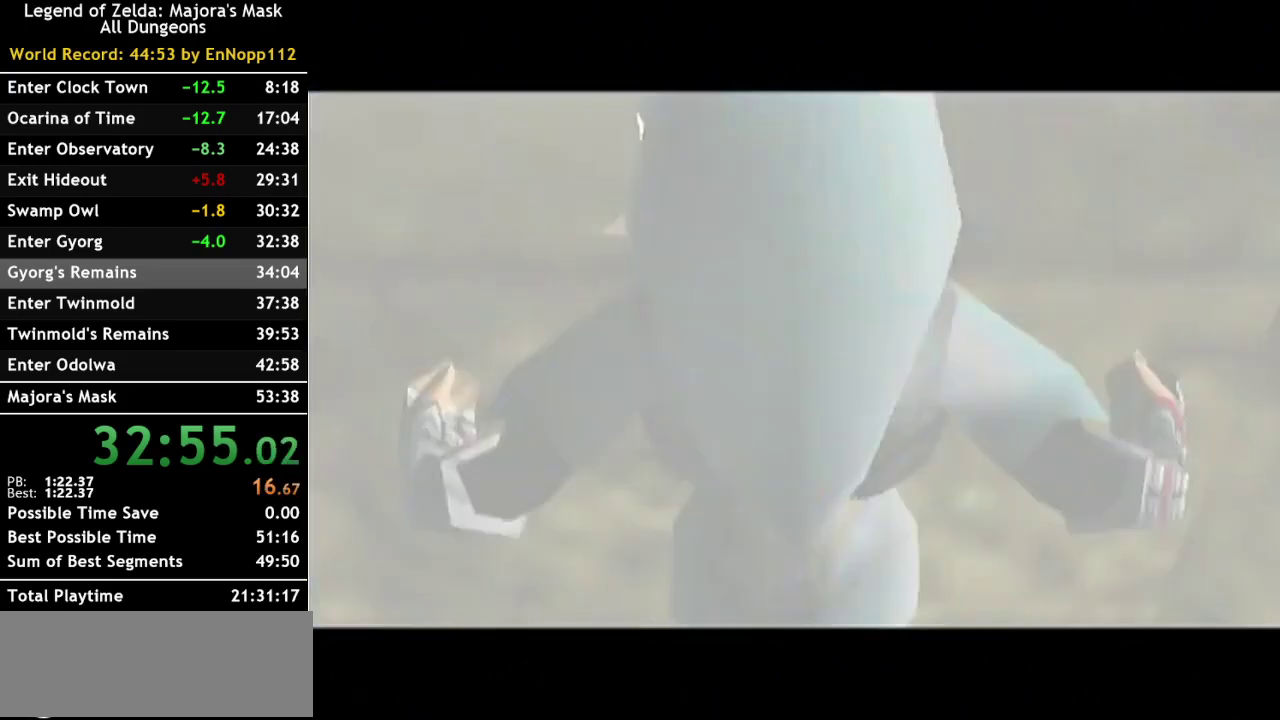
Gameplay with a controller (Nintendo layout); each line is a JSON object with the inputs held at the frame after it. "events" lists button and stick changes between this image and that frame as [ms after this image, input, new state], when the widget could be followed in between. Not read: L3 R3.
{"buttons": [], "left_stick": "down", "right_stick": "center", "events": []}
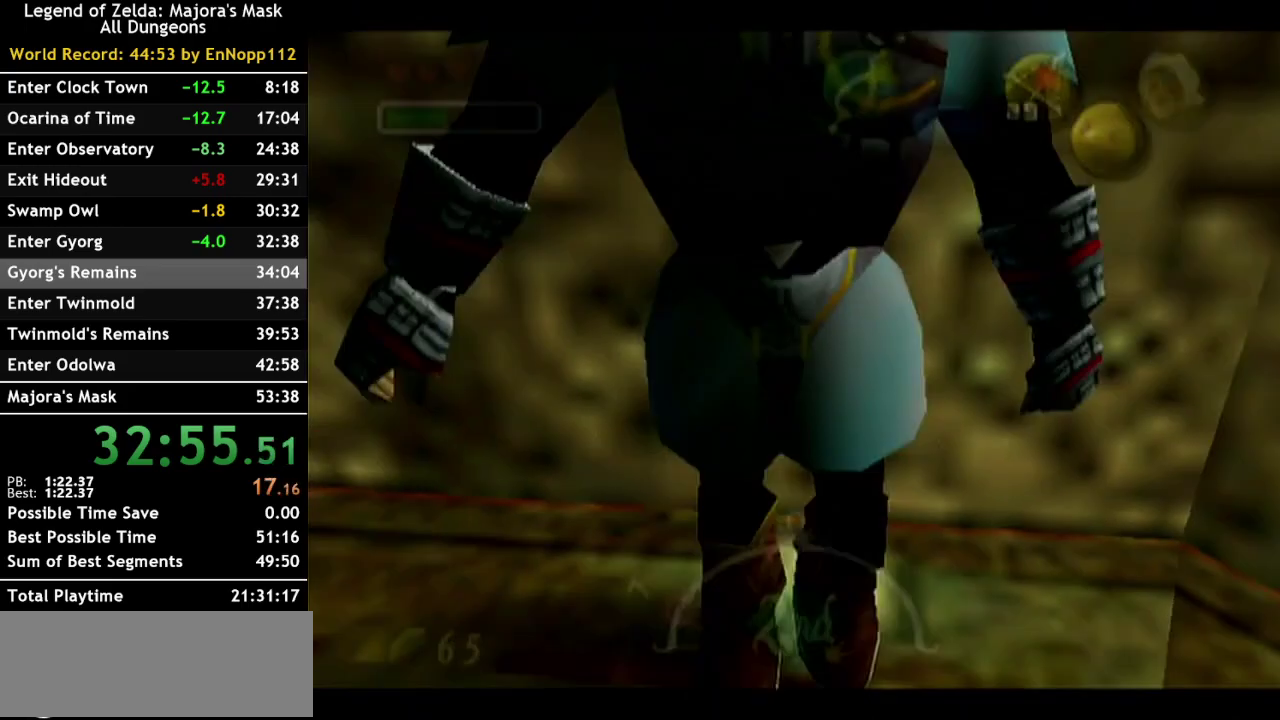
{"buttons": [], "left_stick": "center", "right_stick": "center", "events": [[100, "START", "down"], [217, "START", "up"], [250, "left_stick", "center"]]}
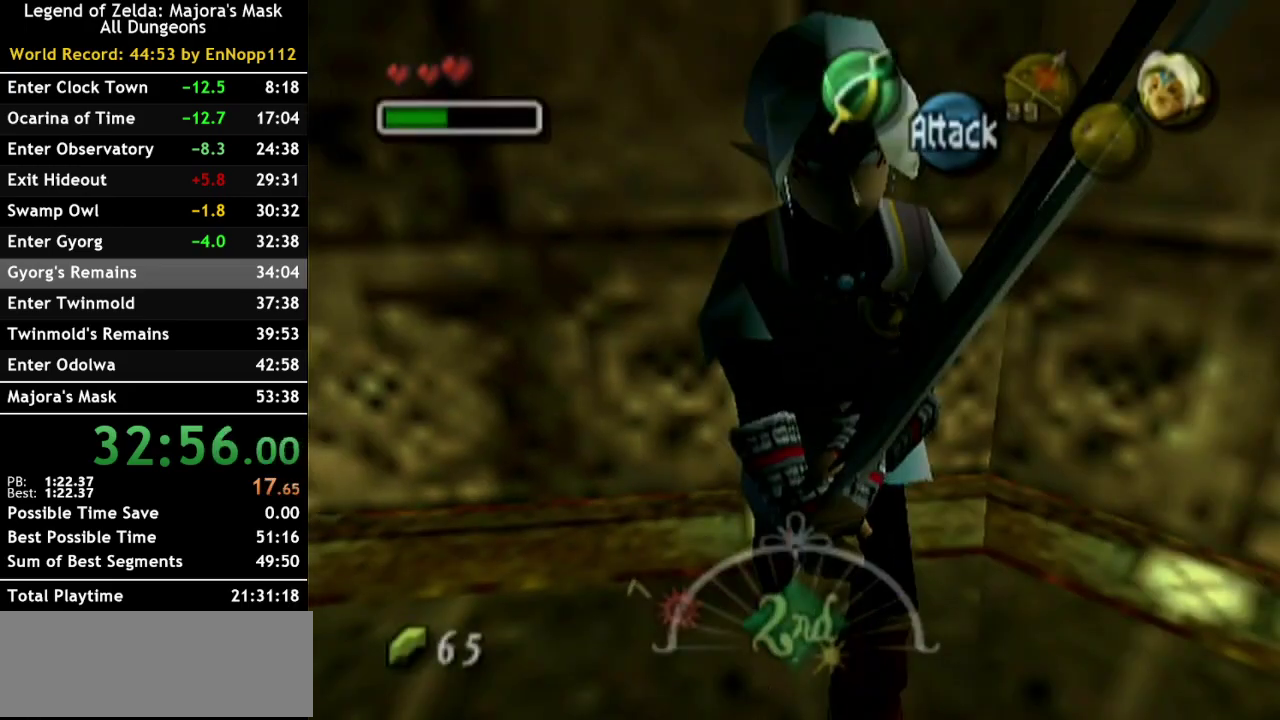
{"buttons": [], "left_stick": "center", "right_stick": "center", "events": []}
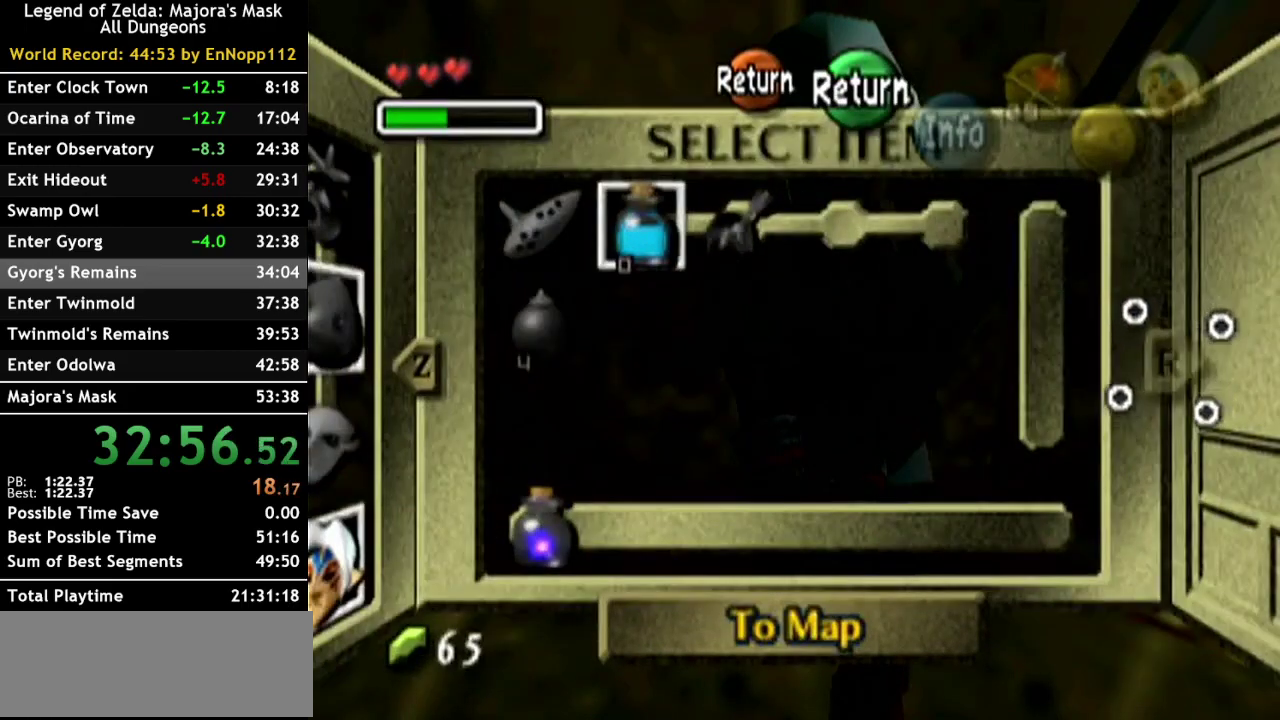
{"buttons": [], "left_stick": "center", "right_stick": "center", "events": [[33, "left_stick", "left"], [100, "A", "down"], [117, "left_stick", "center"], [217, "A", "up"]]}
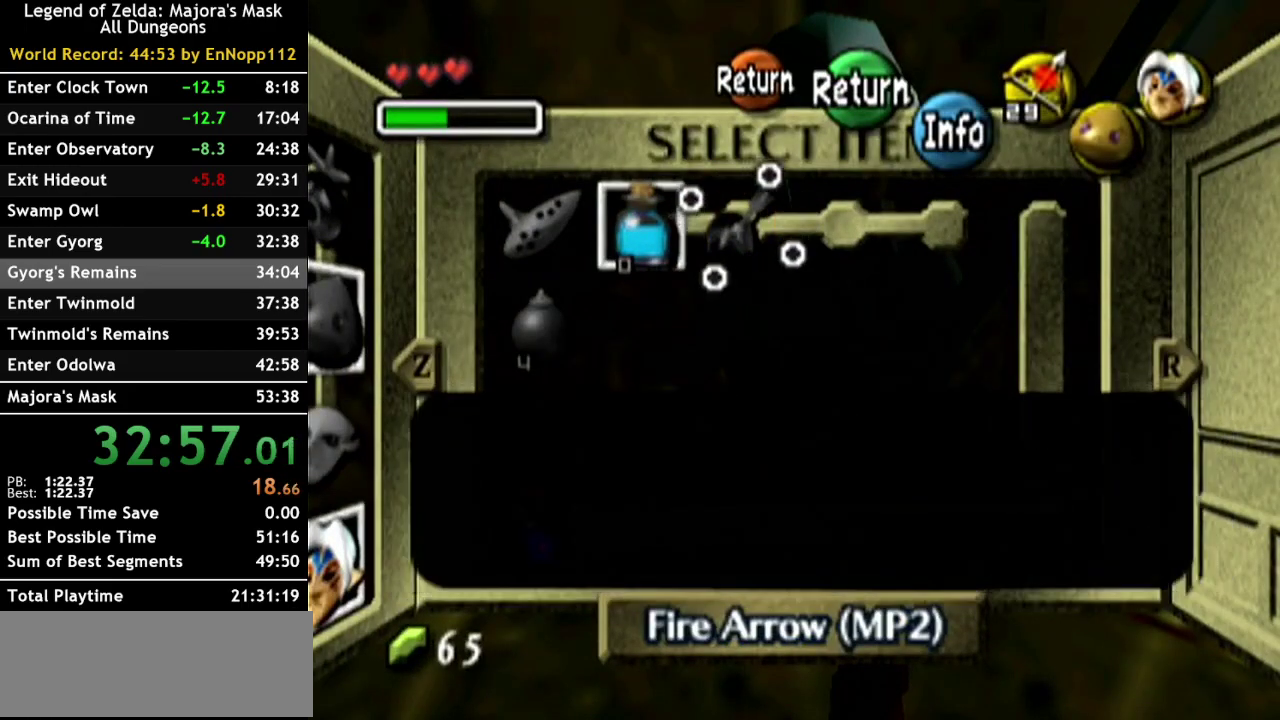
{"buttons": [], "left_stick": "center", "right_stick": "center", "events": [[100, "START", "down"], [250, "START", "up"]]}
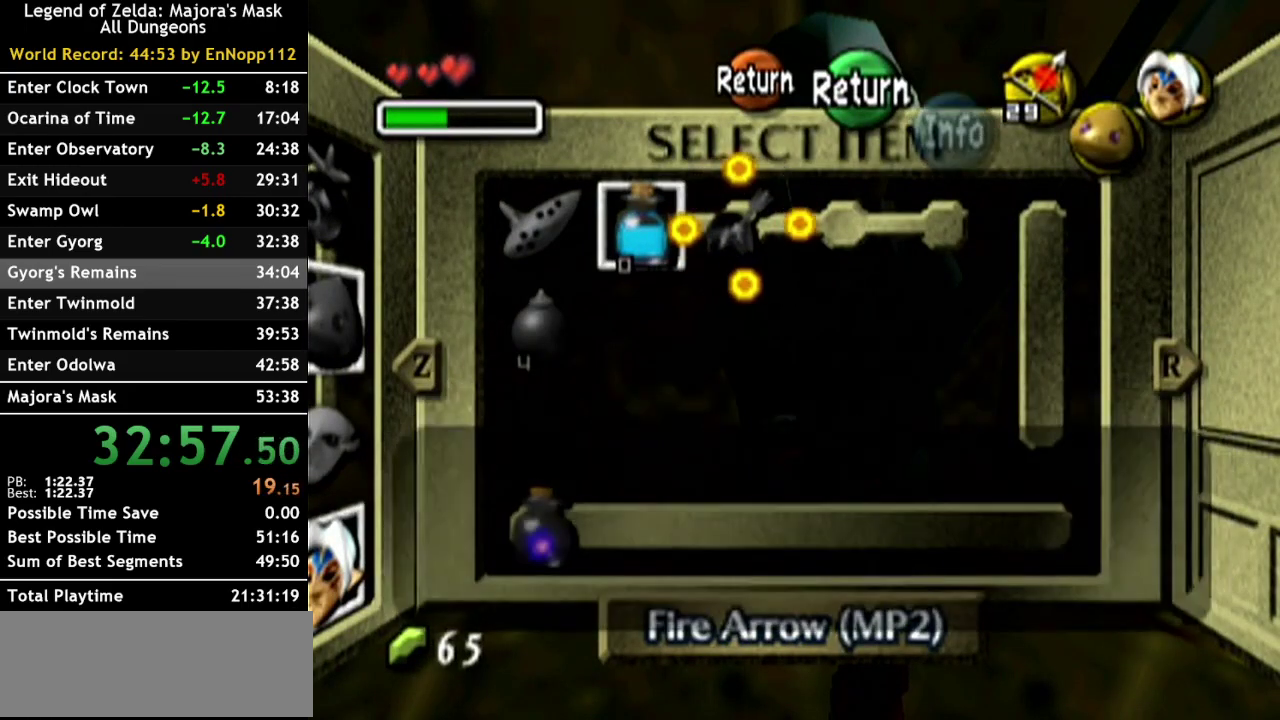
{"buttons": [], "left_stick": "down", "right_stick": "center", "events": [[217, "START", "down"], [367, "START", "up"], [500, "left_stick", "down"]]}
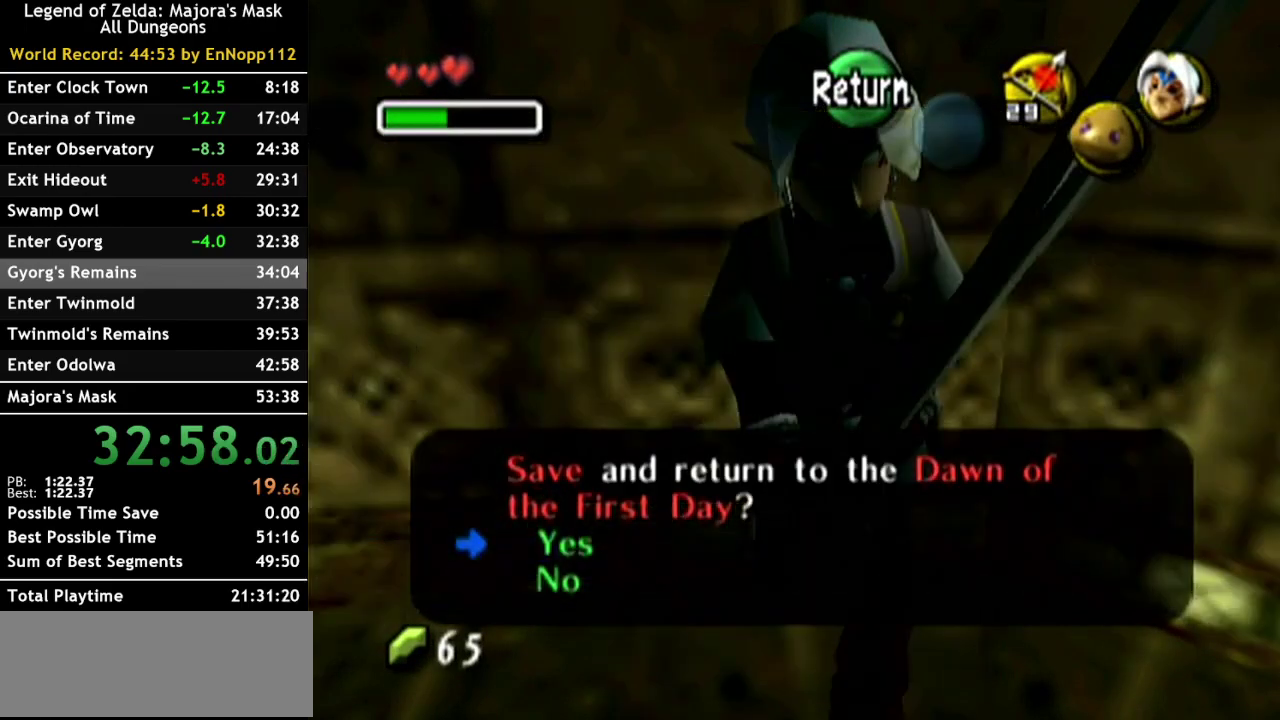
{"buttons": [], "left_stick": "down", "right_stick": "center", "events": []}
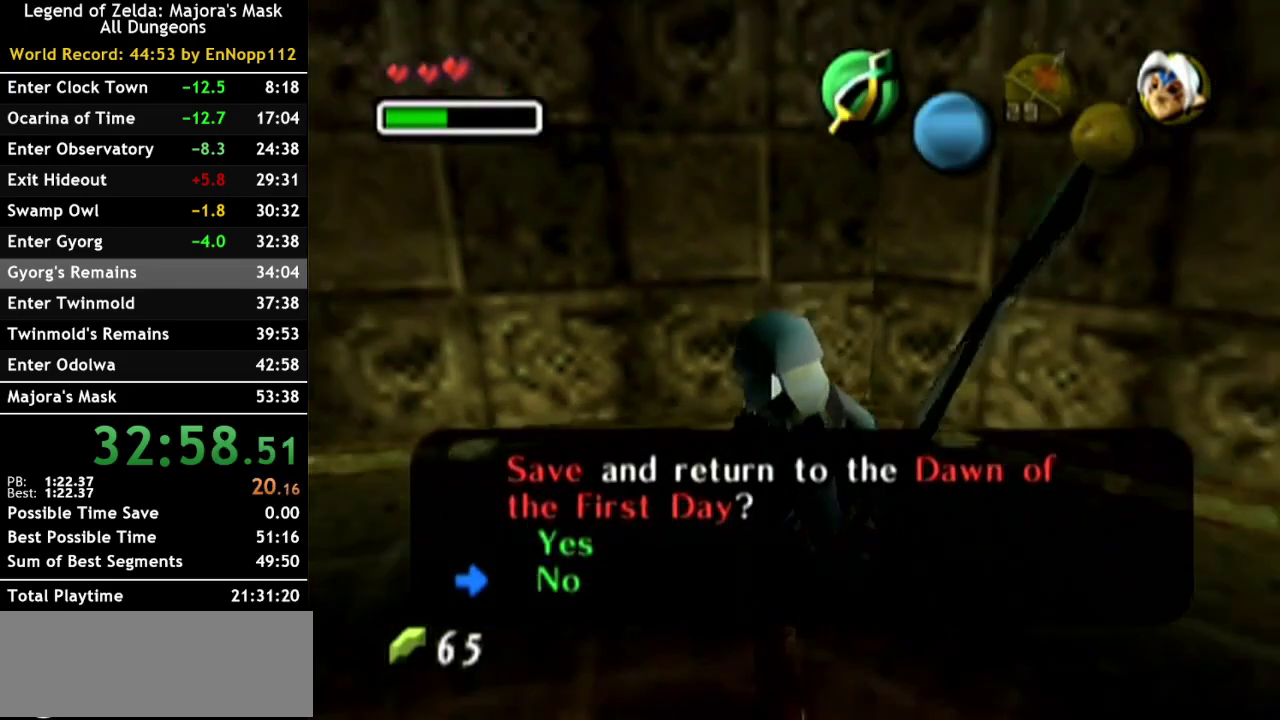
{"buttons": [], "left_stick": "center", "right_stick": "center"}
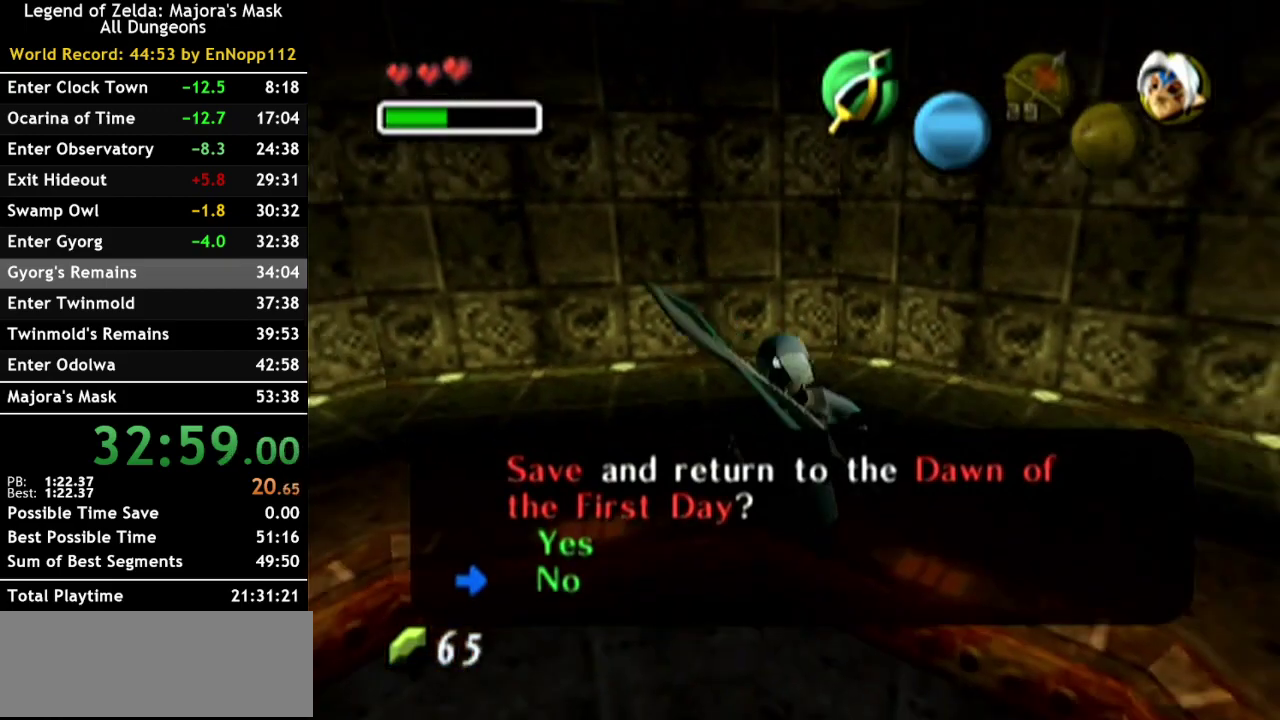
{"buttons": [], "left_stick": "up", "right_stick": "center"}
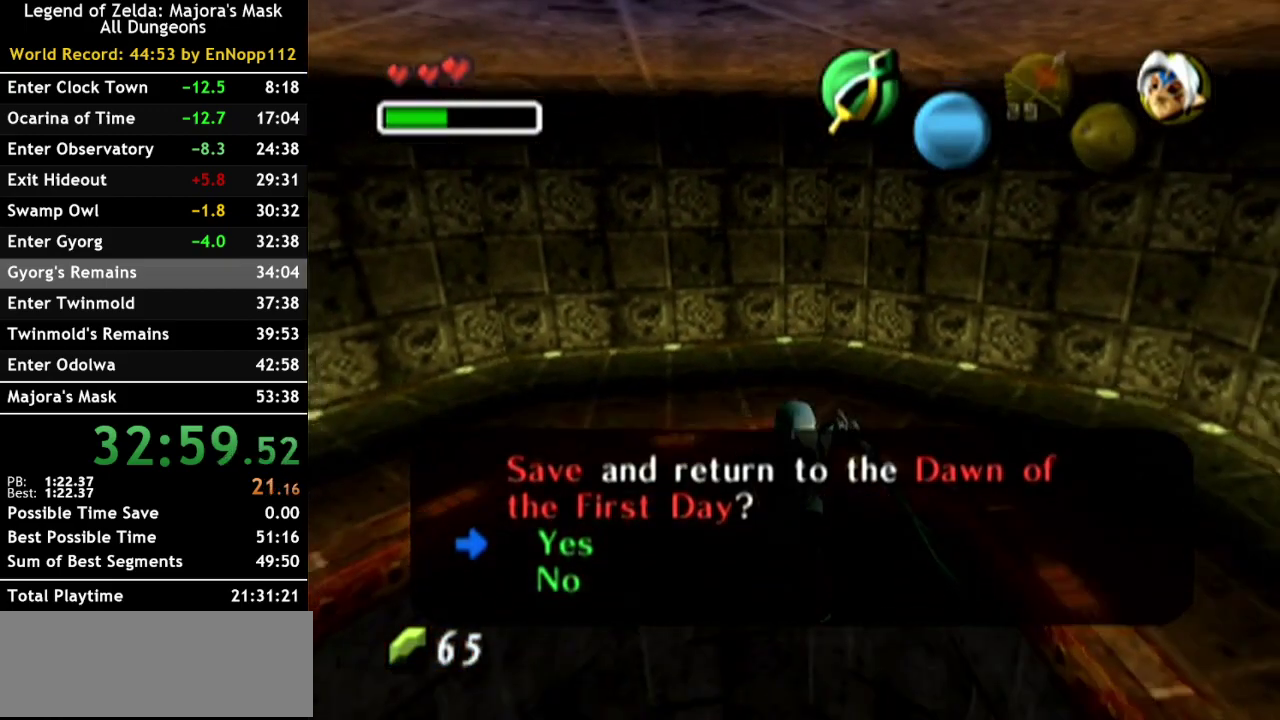
{"buttons": [], "left_stick": "center", "right_stick": "center", "events": [[217, "left_stick", "center"]]}
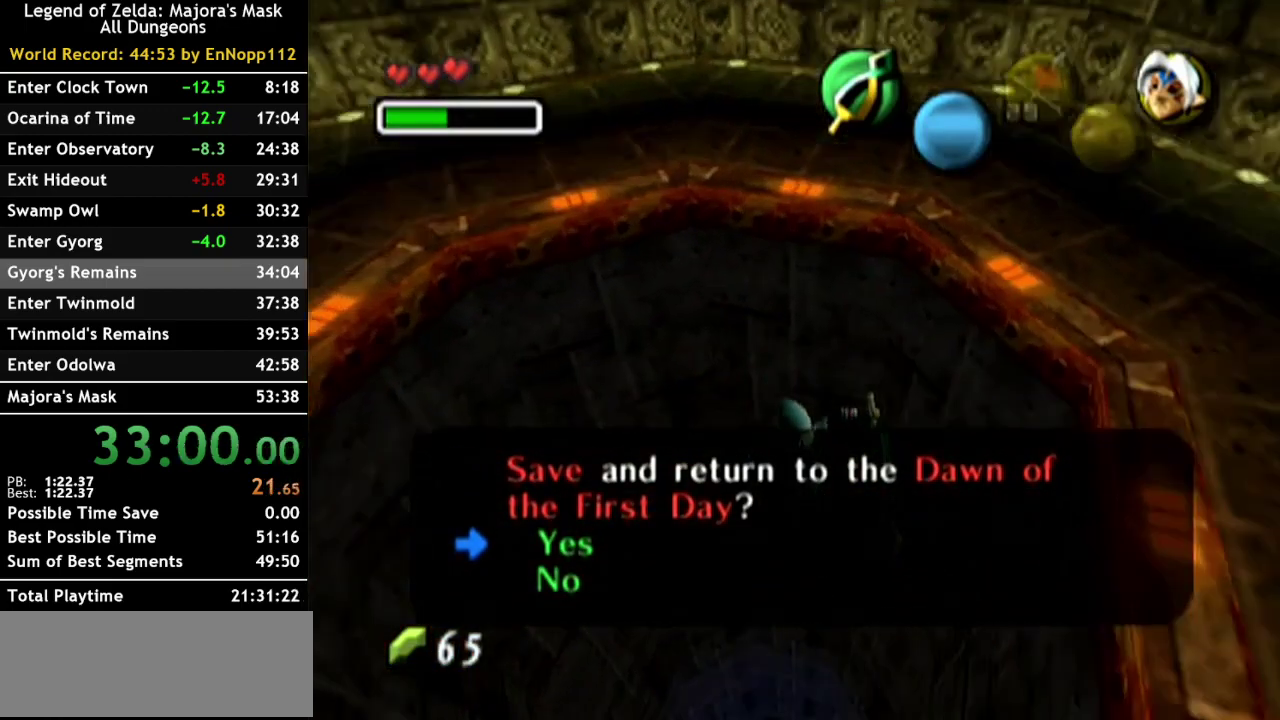
{"buttons": [], "left_stick": "left", "right_stick": "center", "events": [[317, "left_stick", "left"]]}
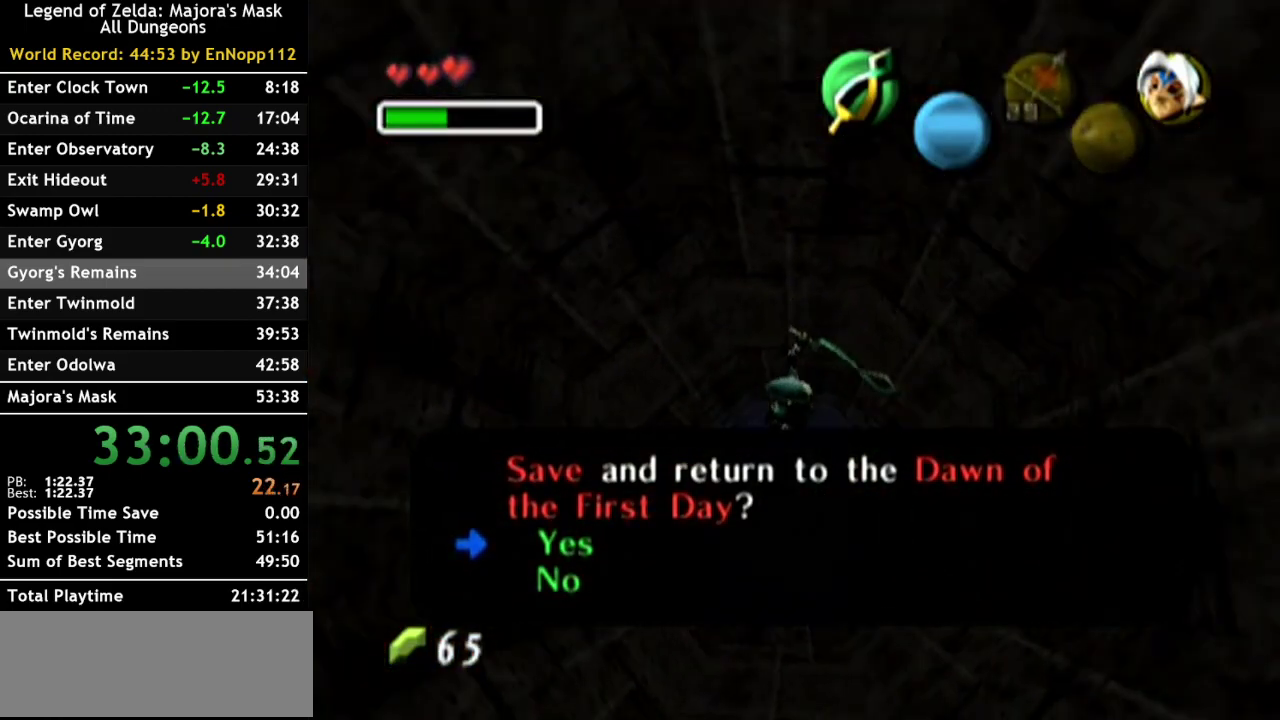
{"buttons": [], "left_stick": "center", "right_stick": "center", "events": [[350, "left_stick", "center"]]}
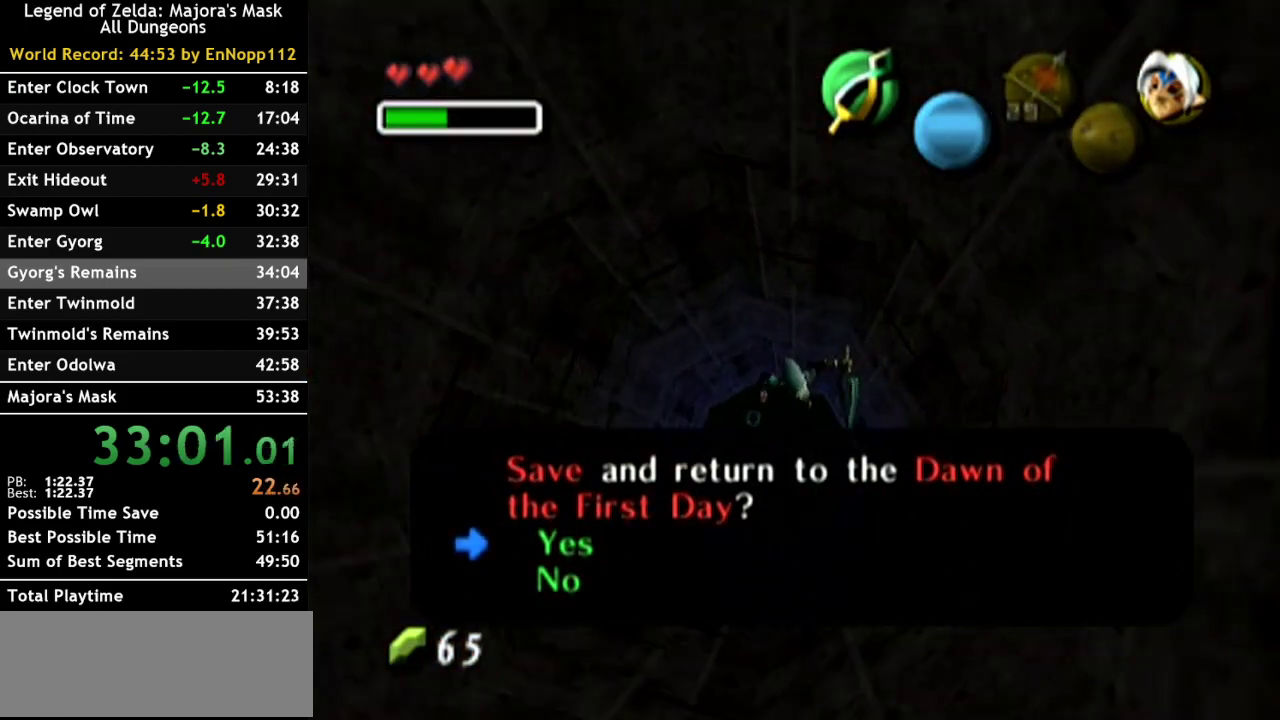
{"buttons": [], "left_stick": "left", "right_stick": "center", "events": [[100, "left_stick", "left"], [283, "left_stick", "center"], [467, "left_stick", "left"]]}
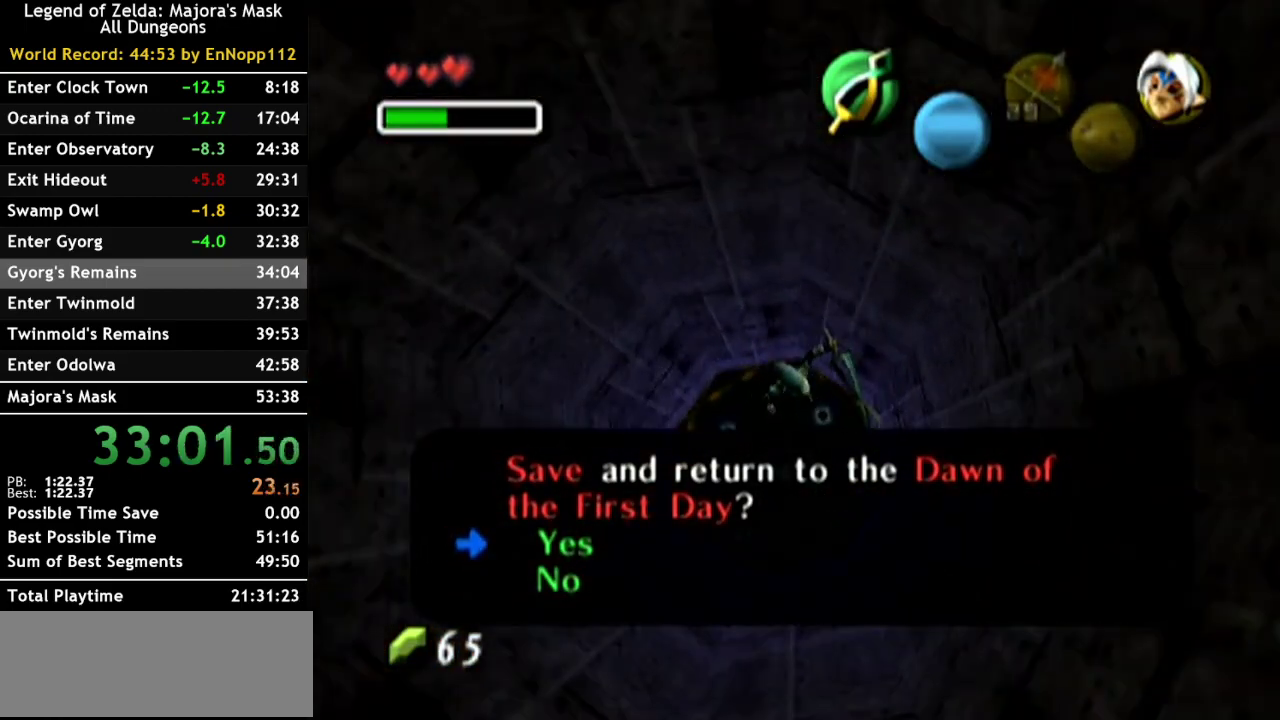
{"buttons": [], "left_stick": "center", "right_stick": "center", "events": [[117, "left_stick", "center"], [250, "left_stick", "left"], [433, "left_stick", "center"]]}
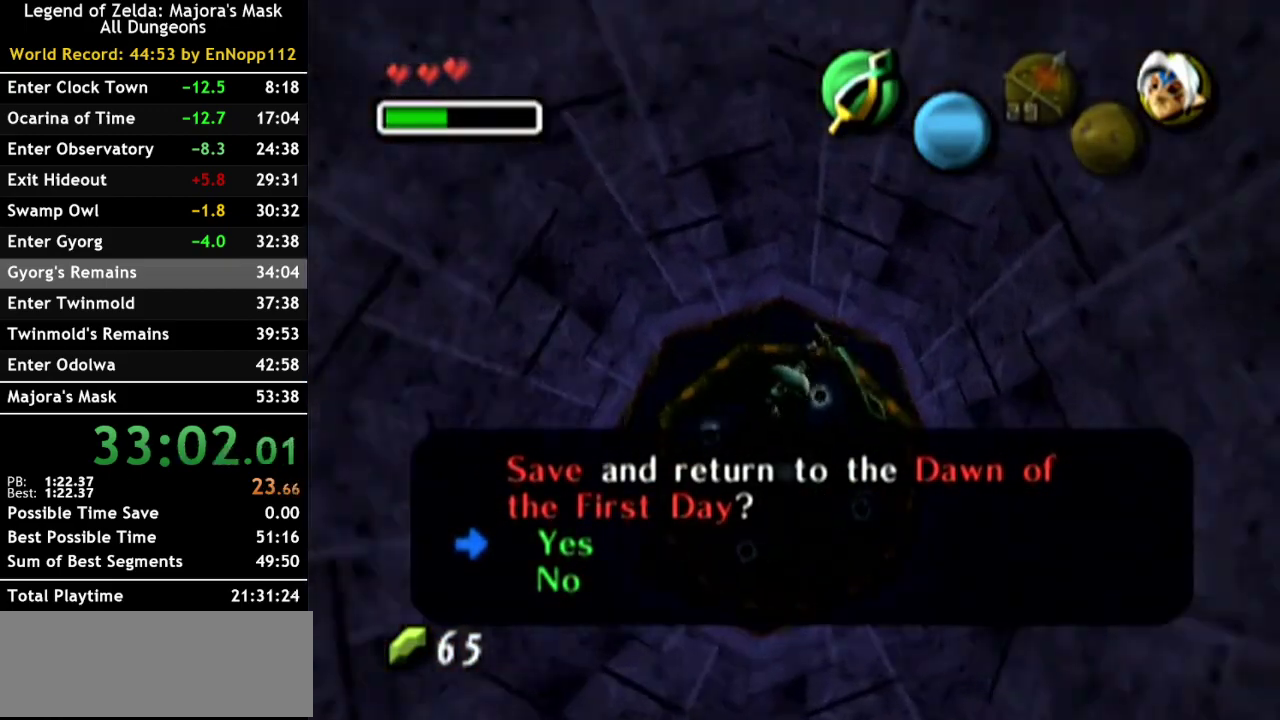
{"buttons": [], "left_stick": "left", "right_stick": "center", "events": [[33, "left_stick", "left"], [183, "left_stick", "center"], [283, "left_stick", "left"]]}
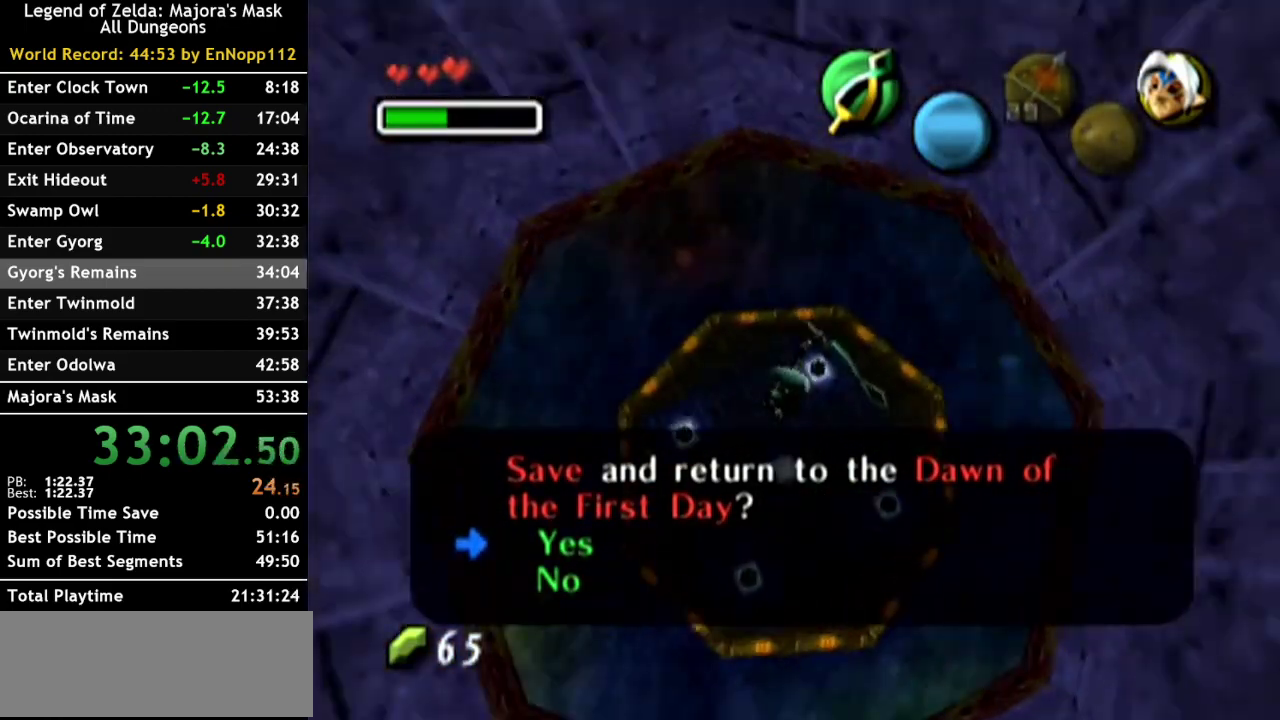
{"buttons": [], "left_stick": "center", "right_stick": "center", "events": [[350, "left_stick", "center"]]}
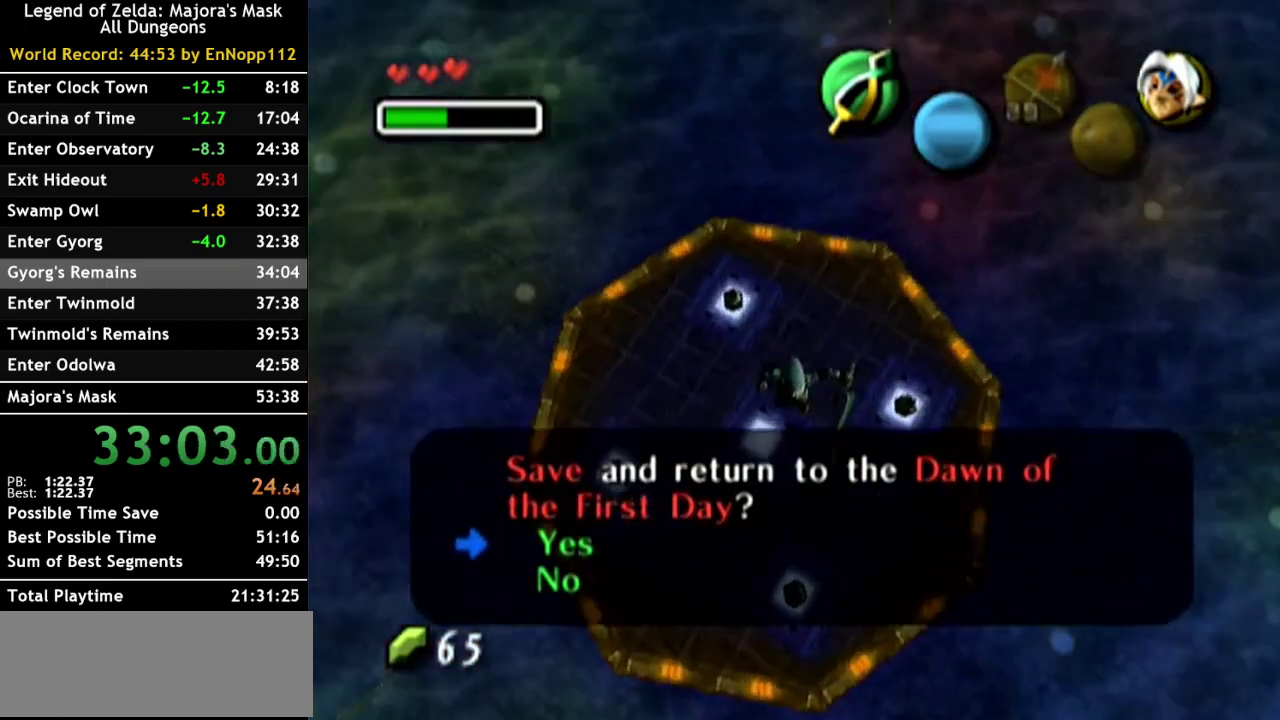
{"buttons": [], "left_stick": "center", "right_stick": "center", "events": []}
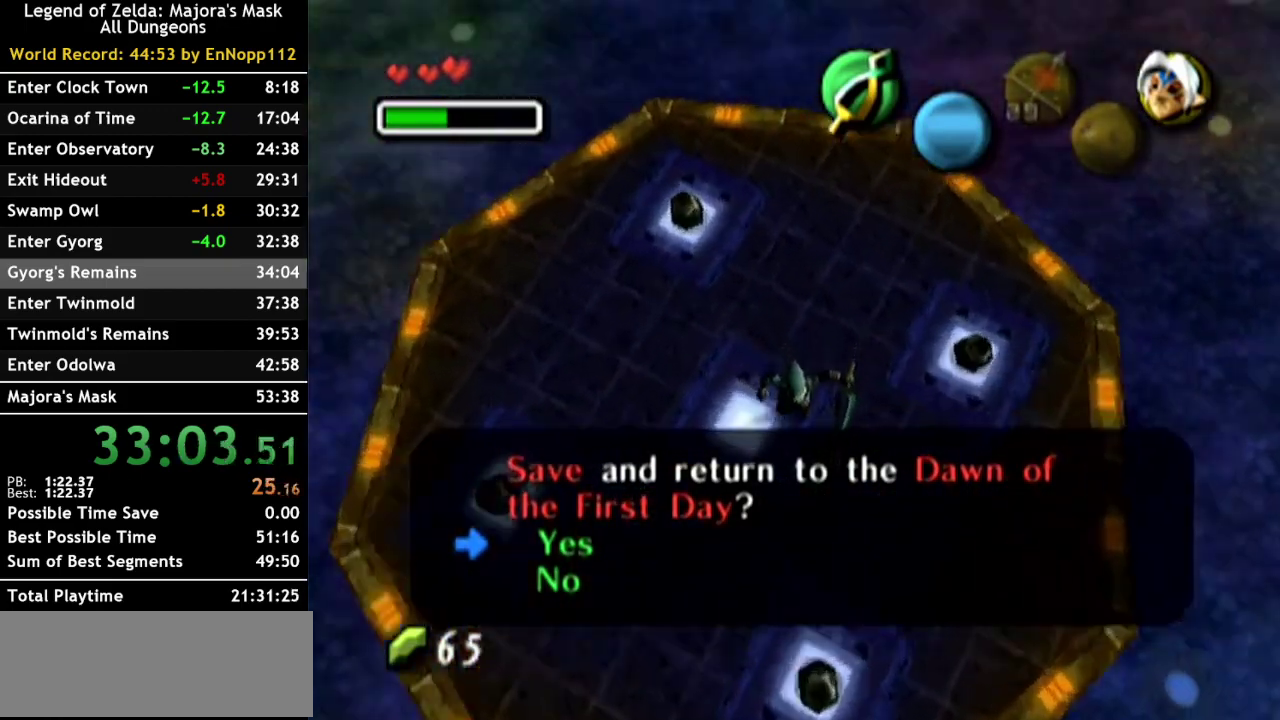
{"buttons": [], "left_stick": "center", "right_stick": "center", "events": [[33, "left_stick", "left"], [317, "left_stick", "center"]]}
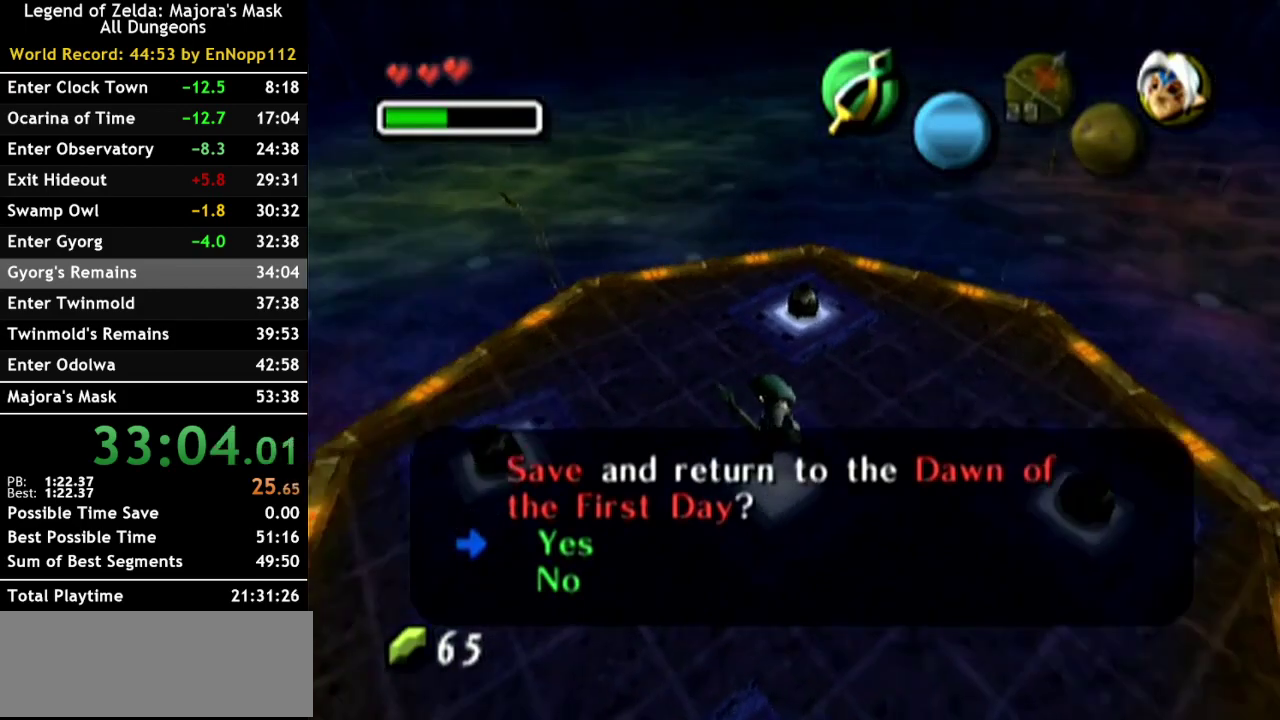
{"buttons": [], "left_stick": "center", "right_stick": "center", "events": [[150, "left_stick", "right"], [333, "left_stick", "center"]]}
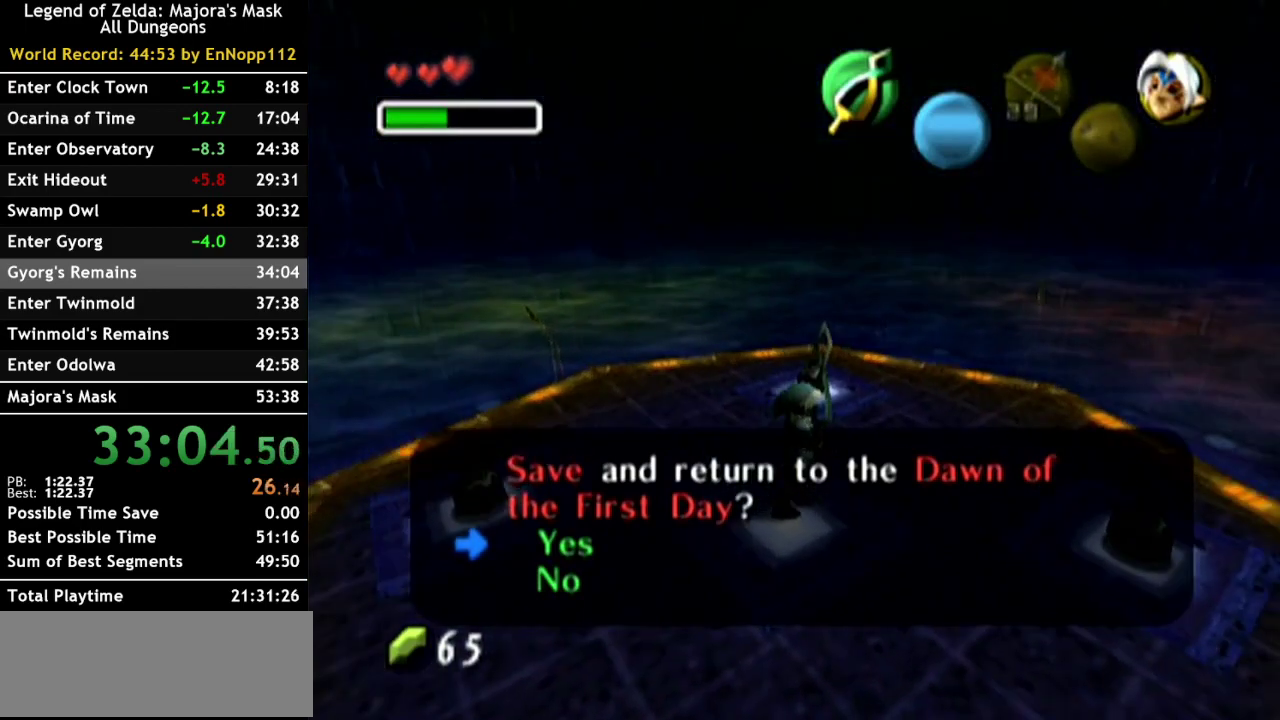
{"buttons": [], "left_stick": "up", "right_stick": "center", "events": [[217, "left_stick", "up"]]}
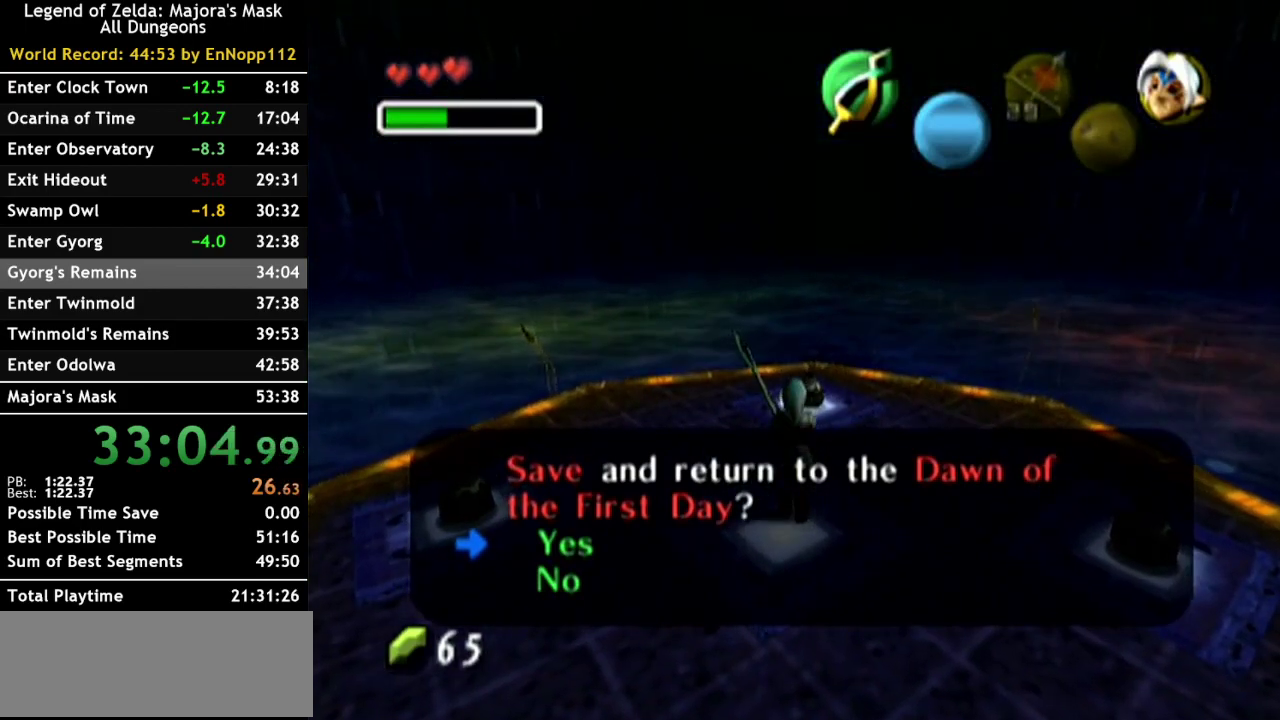
{"buttons": [], "left_stick": "center", "right_stick": "center", "events": [[350, "B", "down"], [367, "left_stick", "center"], [467, "B", "up"]]}
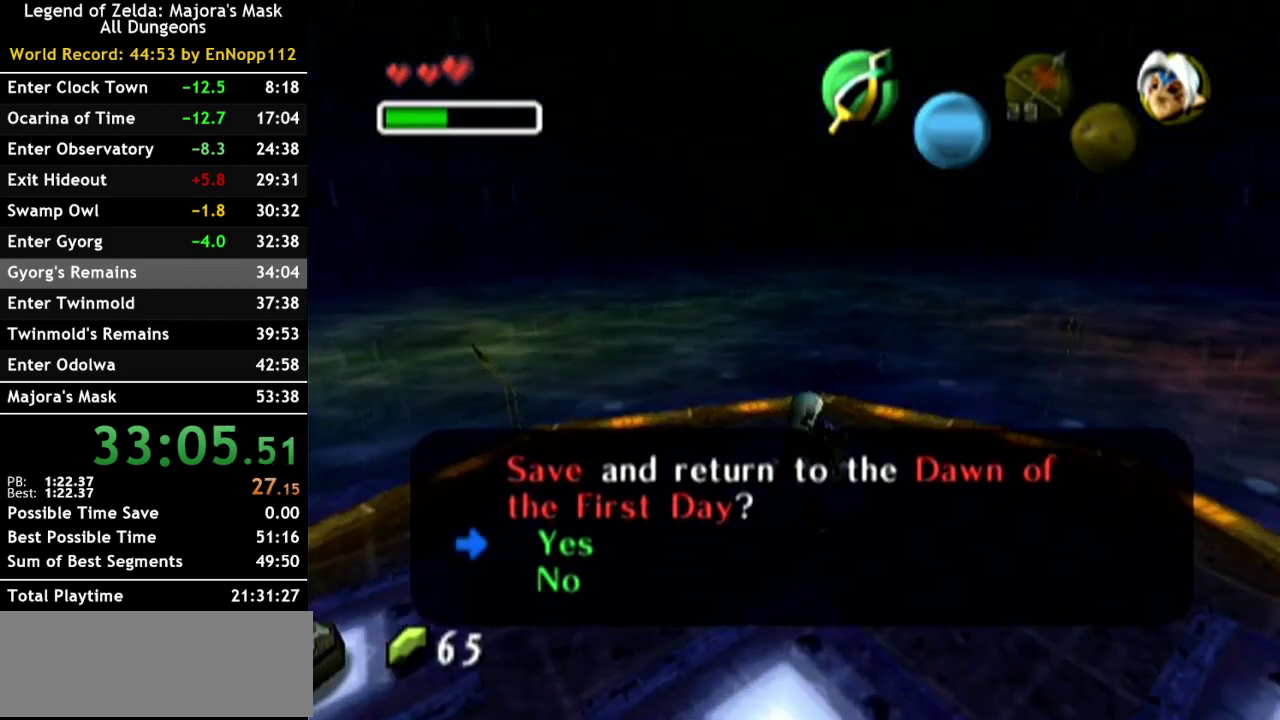
{"buttons": [], "left_stick": "center", "right_stick": "center", "events": []}
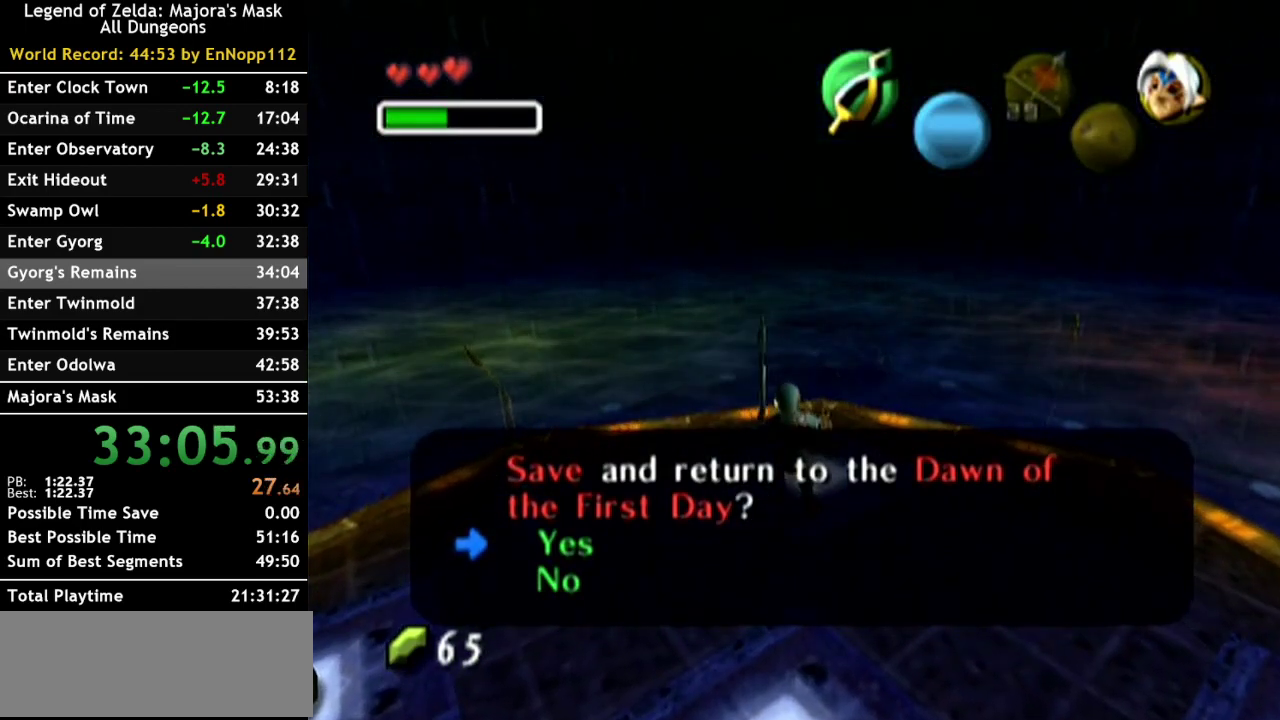
{"buttons": [], "left_stick": "center", "right_stick": "center", "events": [[250, "left_stick", "up-right"], [383, "left_stick", "up"], [467, "left_stick", "center"]]}
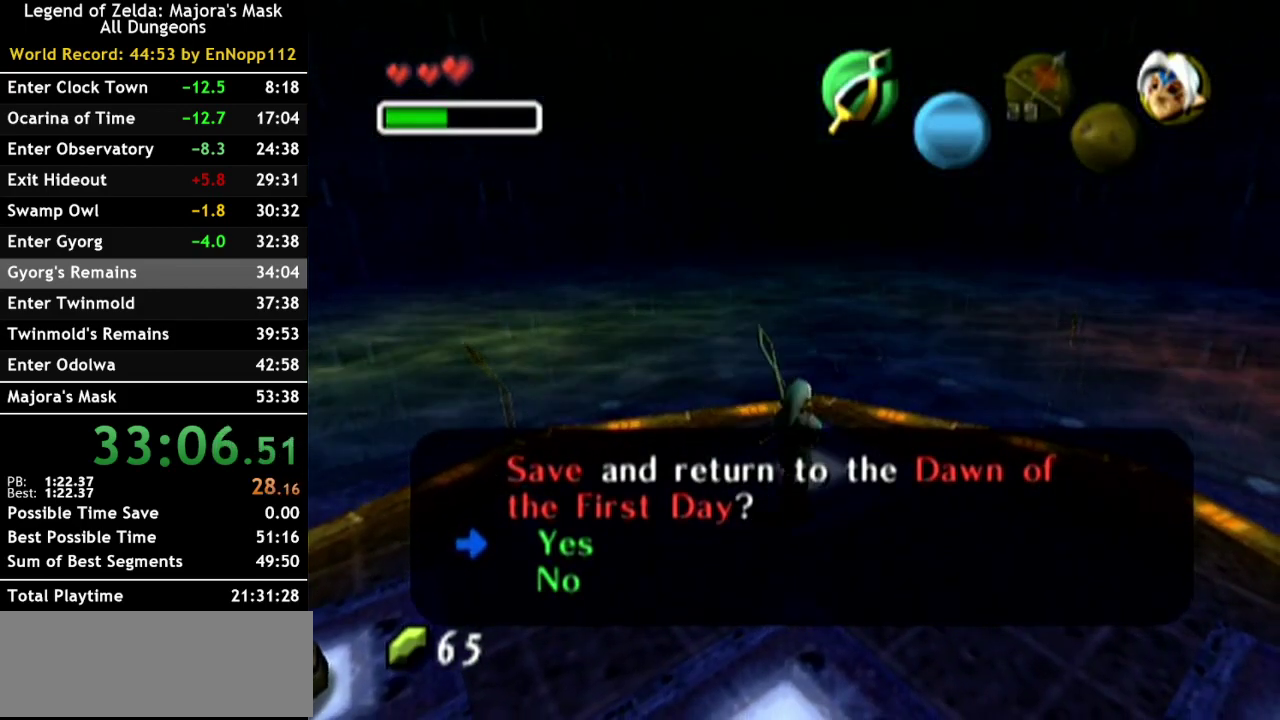
{"buttons": [], "left_stick": "up", "right_stick": "center", "events": [[467, "left_stick", "up"]]}
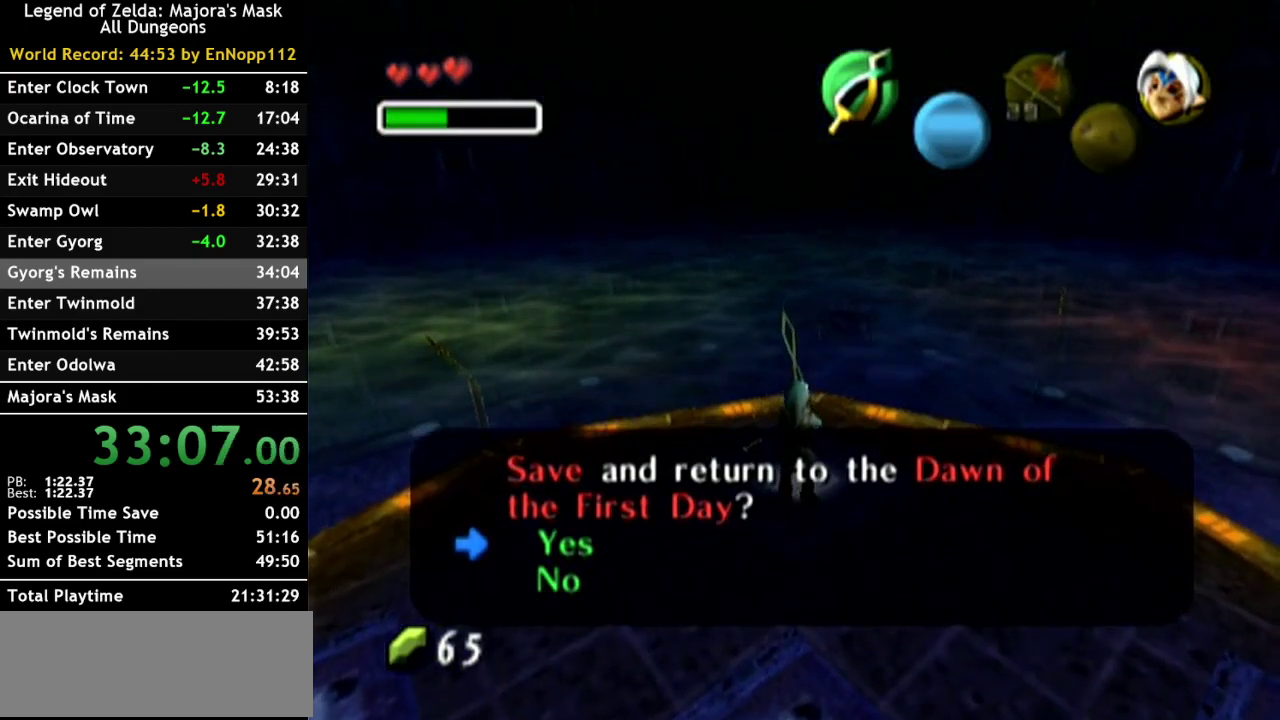
{"buttons": [], "left_stick": "right", "right_stick": "center", "events": [[150, "left_stick", "center"], [500, "left_stick", "right"]]}
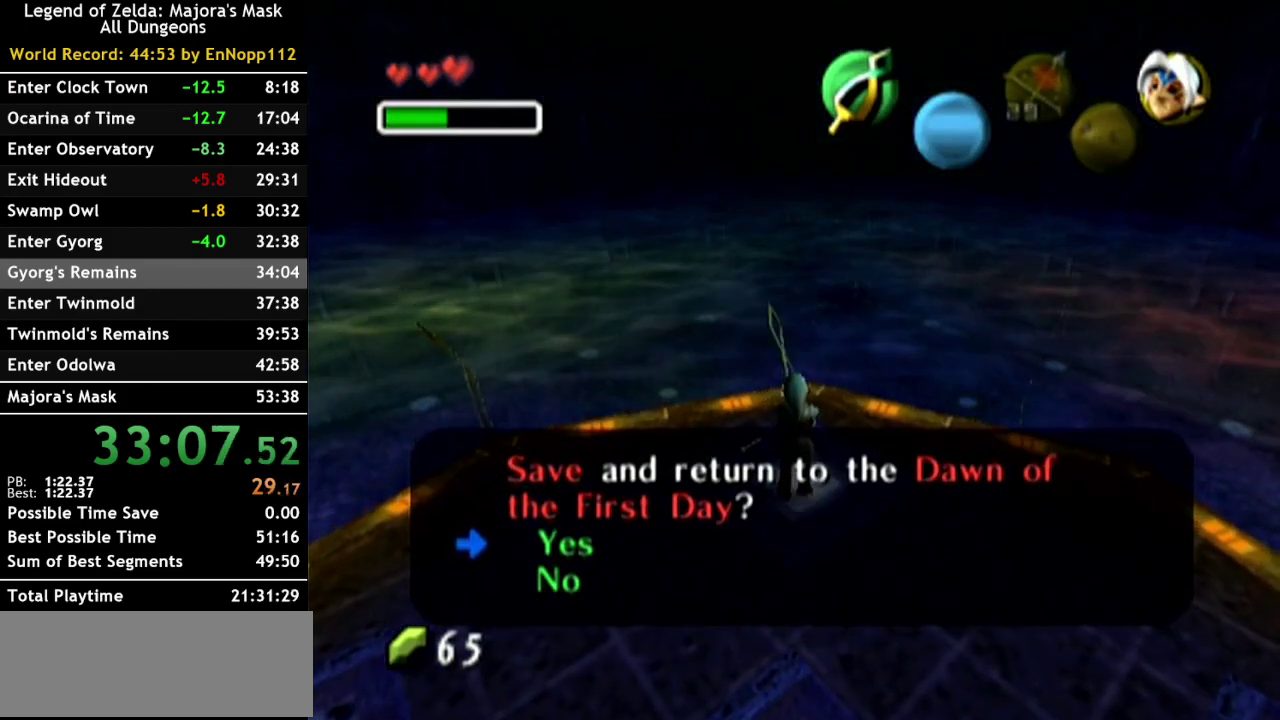
{"buttons": [], "left_stick": "center", "right_stick": "center", "events": [[100, "left_stick", "up-right"], [167, "left_stick", "center"]]}
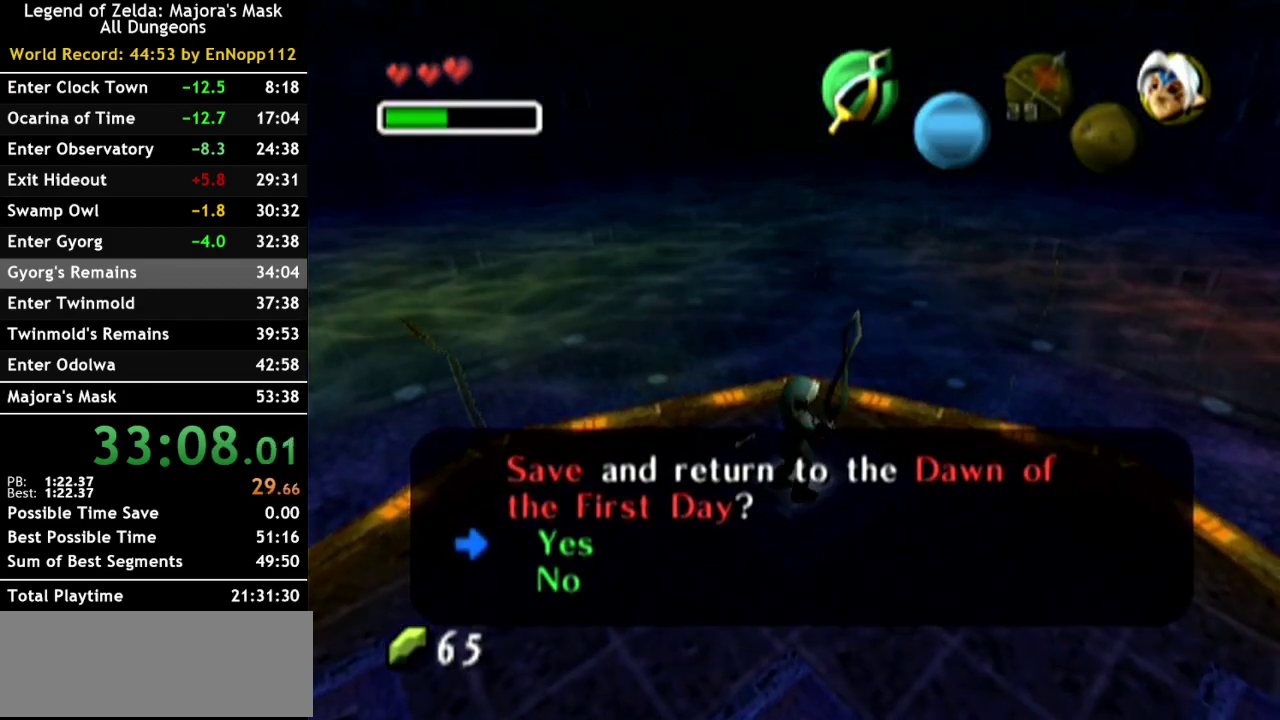
{"buttons": [], "left_stick": "center", "right_stick": "center", "events": [[100, "left_stick", "up"], [317, "left_stick", "center"]]}
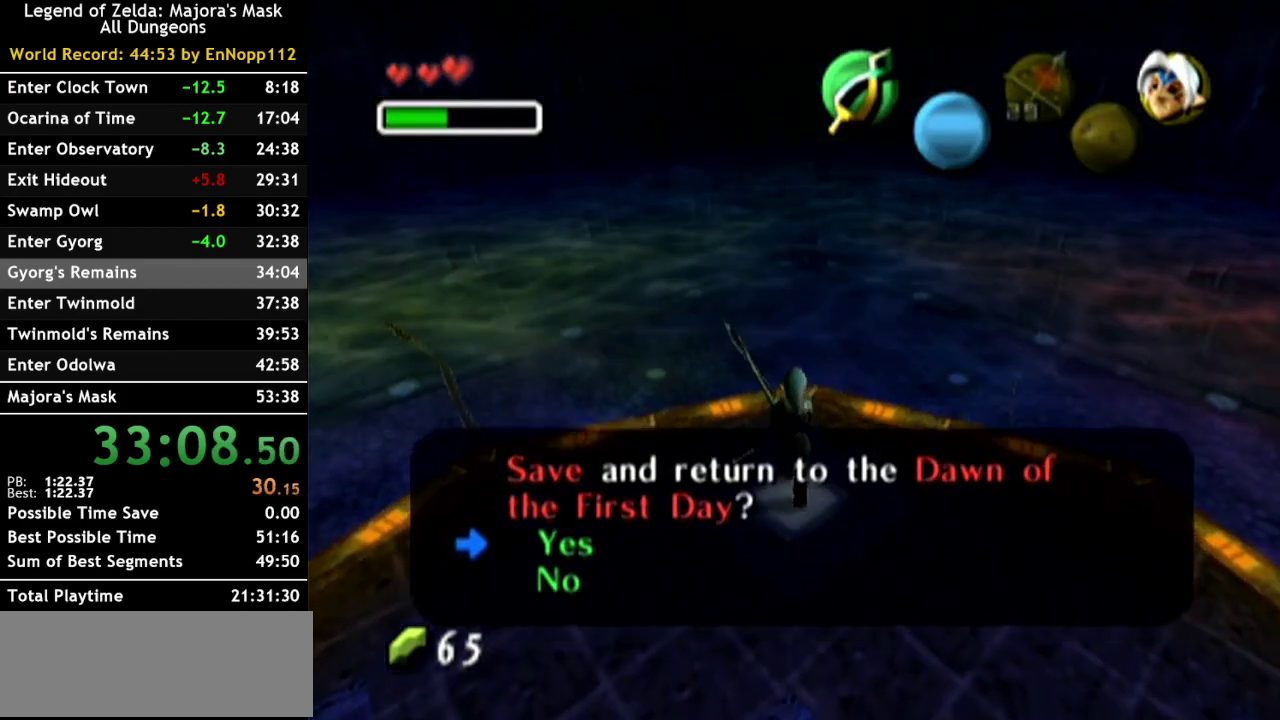
{"buttons": [], "left_stick": "right", "right_stick": "center", "events": [[467, "left_stick", "right"]]}